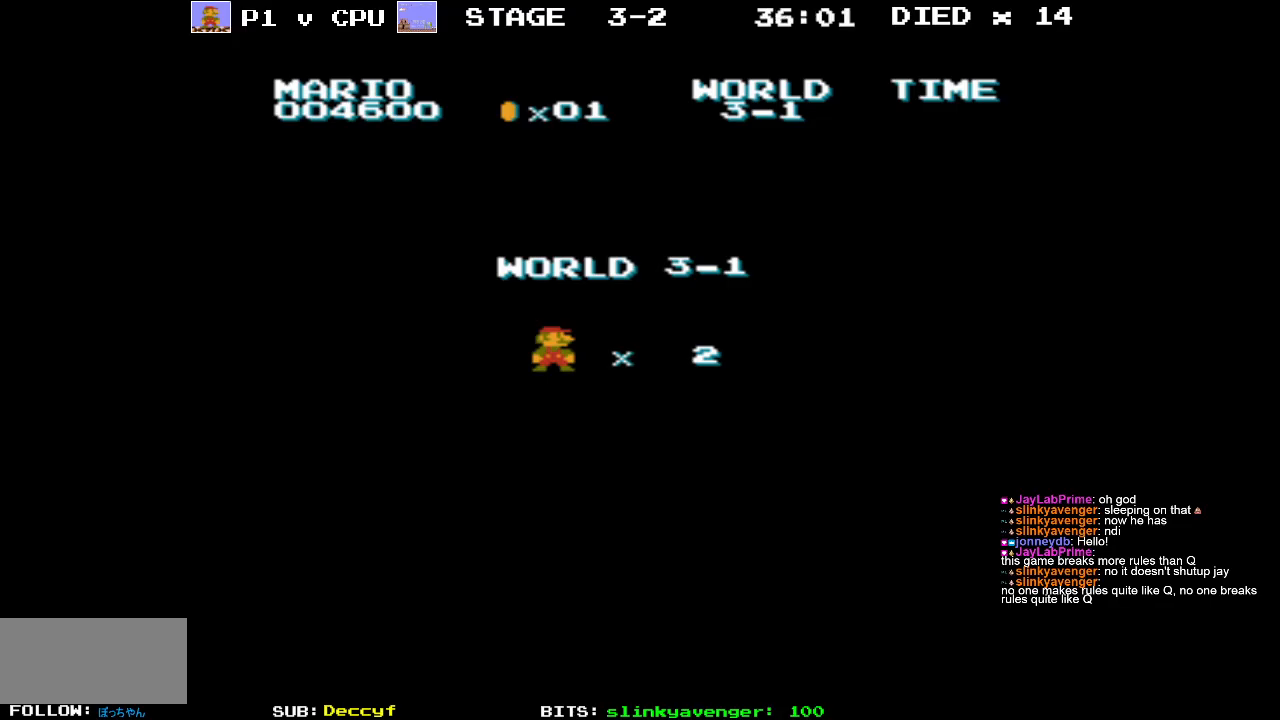
Gameplay with a controller (Nintendo layout); each line is a JSON object with the inputs held at the frame after it. "events" lists button and stick changes between this image and that frame as [ms after this image, input, new state], when the widget could be followed in between. Not read: L3 R3.
{"buttons": ["B"], "events": [[233, "B", "down"]]}
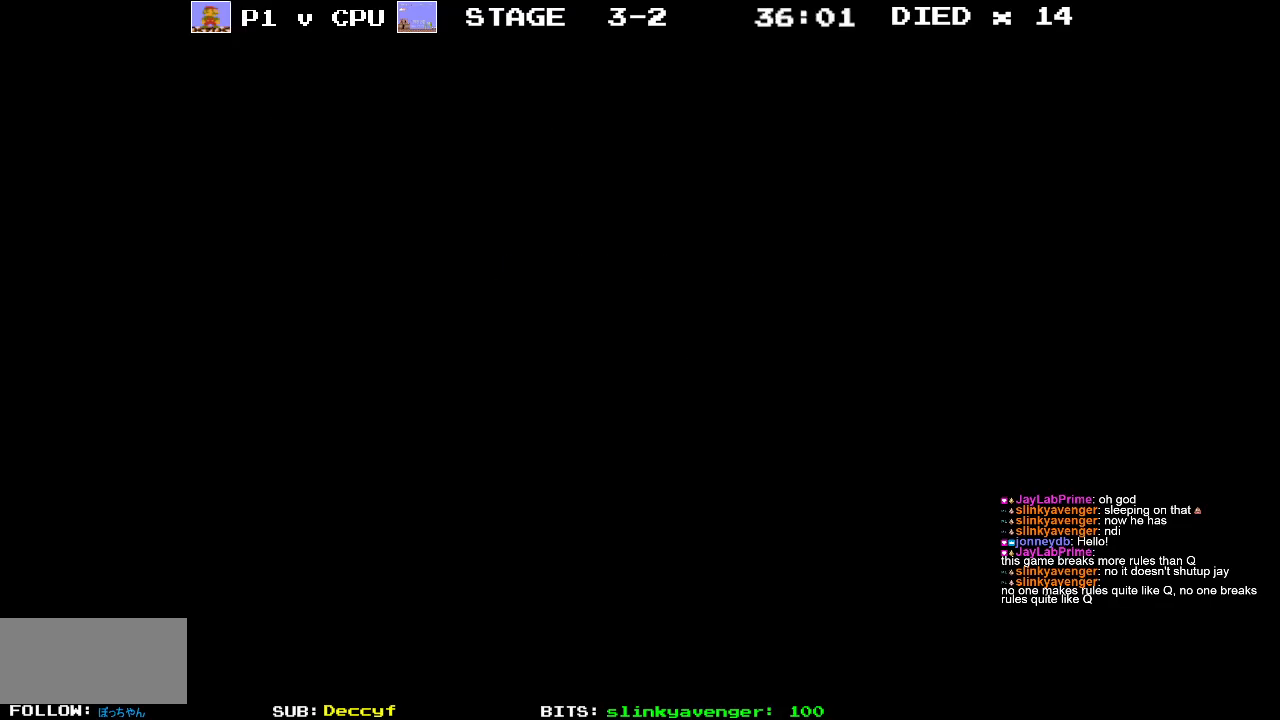
{"buttons": ["B", "DPAD_RIGHT"], "events": [[500, "DPAD_RIGHT", "down"]]}
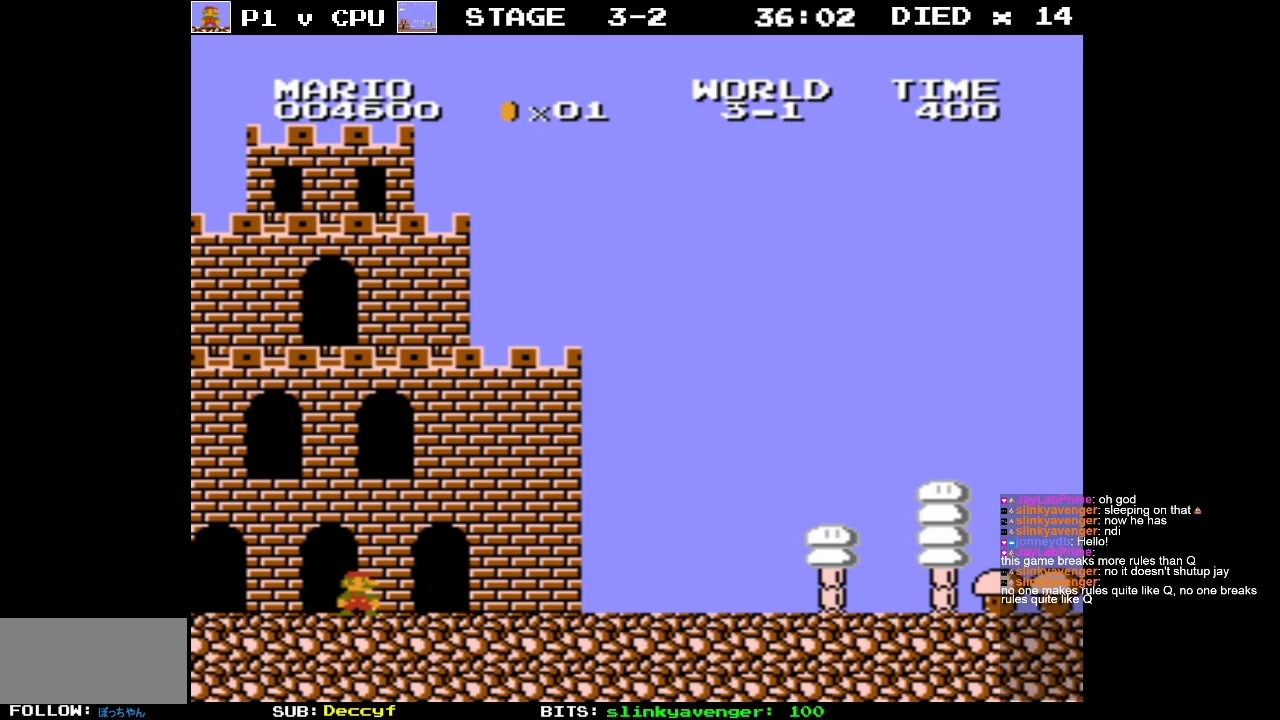
{"buttons": ["B", "DPAD_RIGHT"], "events": []}
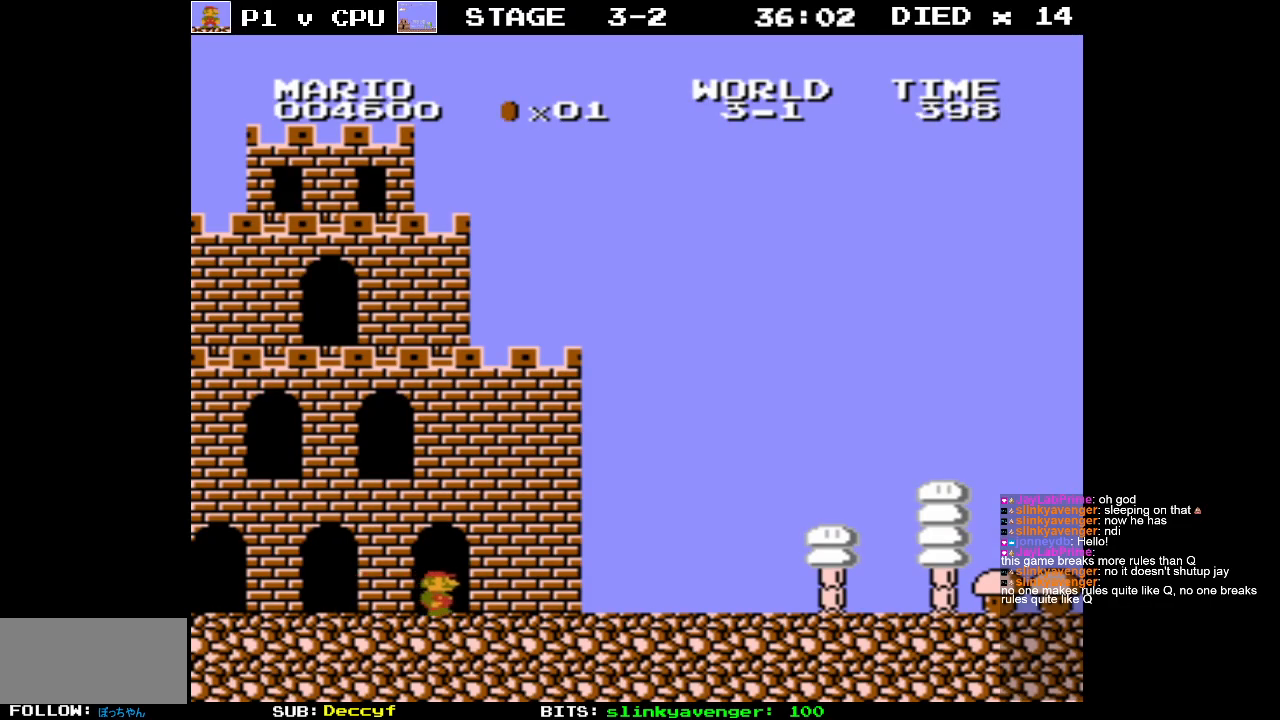
{"buttons": ["B"], "events": [[467, "DPAD_RIGHT", "up"]]}
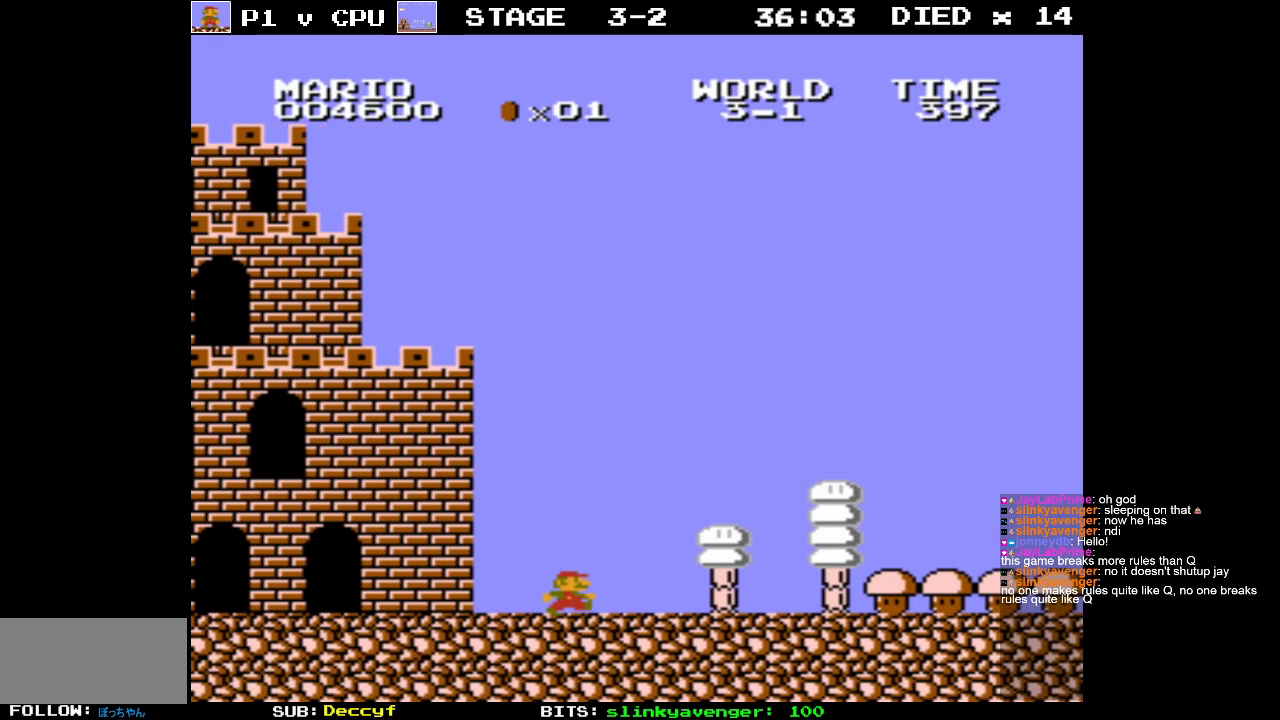
{"buttons": ["B"], "events": [[200, "DPAD_RIGHT", "down"], [433, "DPAD_RIGHT", "up"]]}
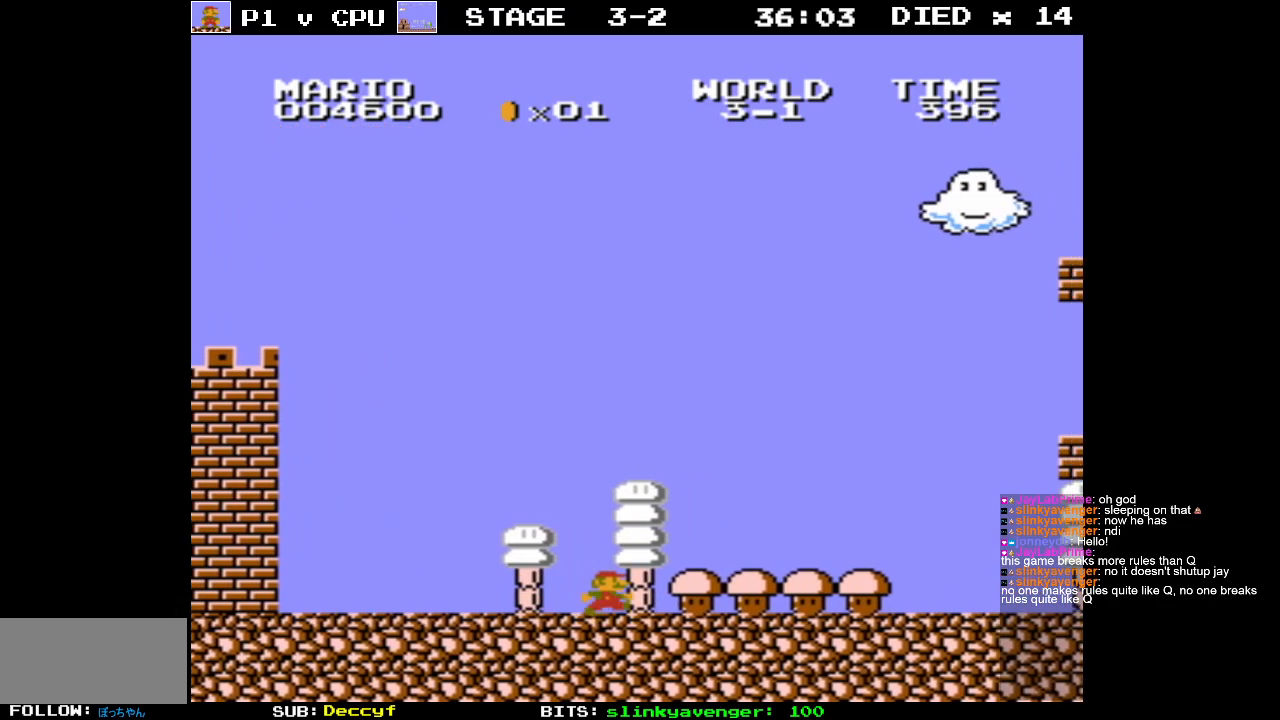
{"buttons": ["B"], "events": [[217, "DPAD_RIGHT", "down"], [333, "DPAD_RIGHT", "up"]]}
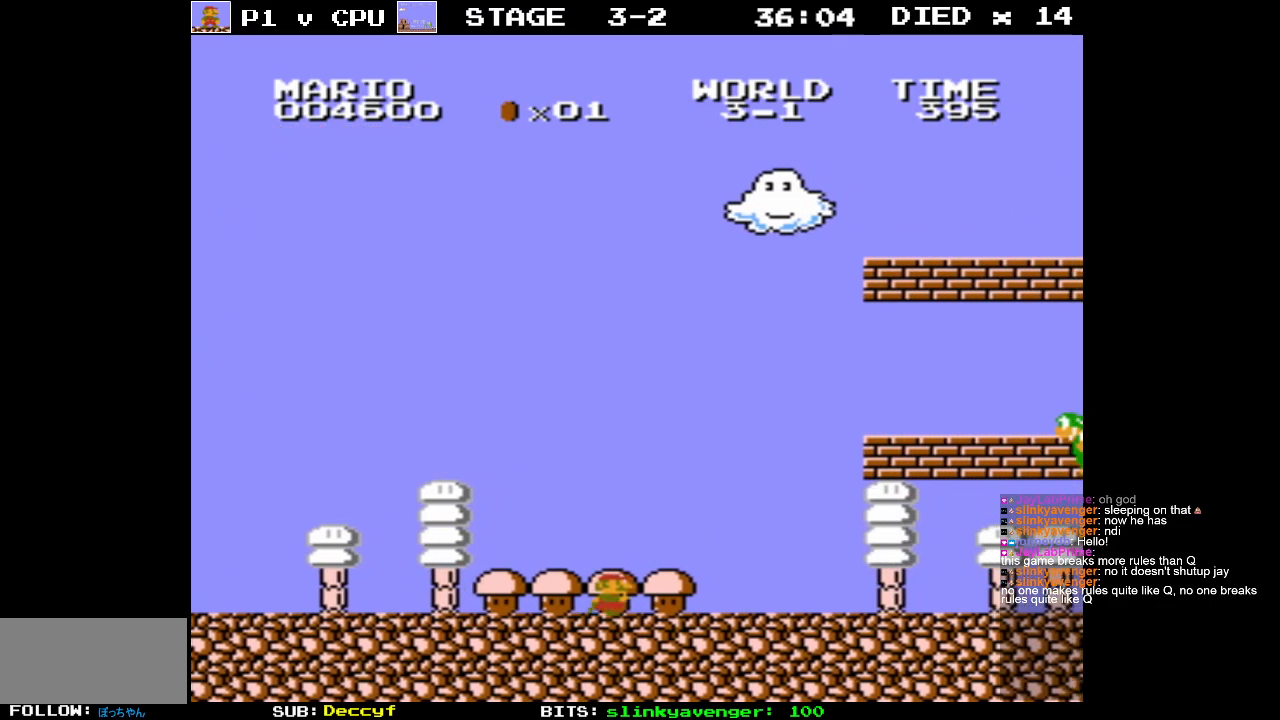
{"buttons": ["B", "DPAD_RIGHT"], "events": [[150, "DPAD_RIGHT", "down"], [300, "DPAD_RIGHT", "up"], [400, "DPAD_RIGHT", "down"]]}